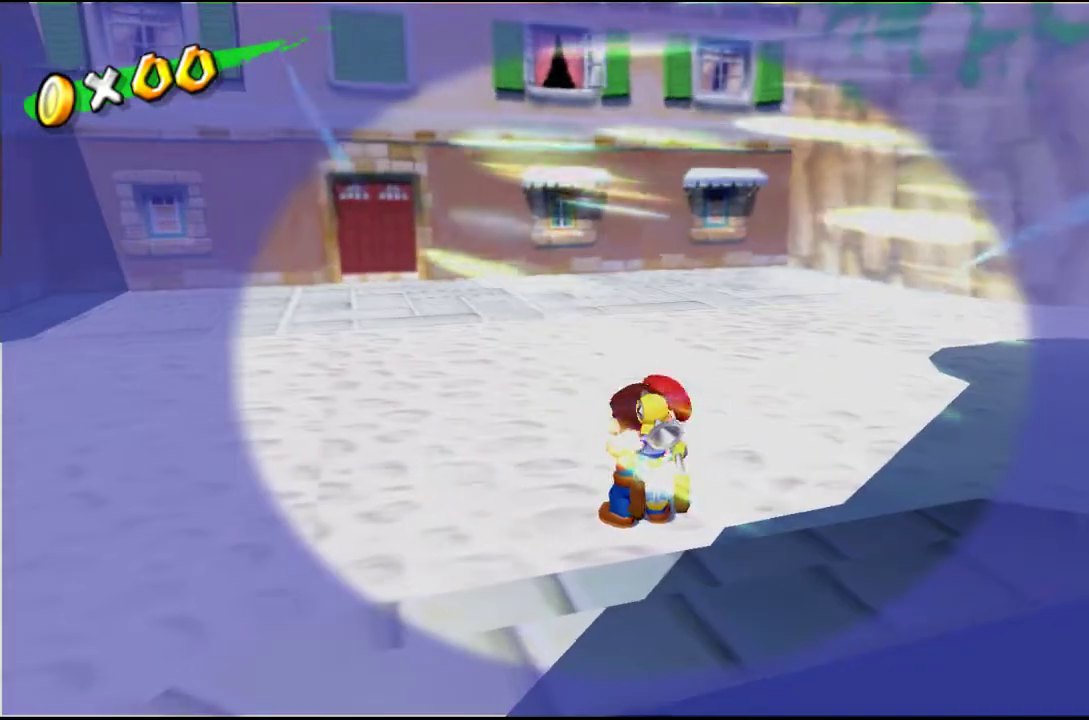
Gameplay with a controller (Xbox layout); each line is a JSON object with the inputs held at the frame after it. "events" lists button and stick changes between this image and that frame as [ms after this image, input, new state], when the widget could be followed in between.
{"buttons": [], "left_stick": "up", "right_stick": "center", "events": []}
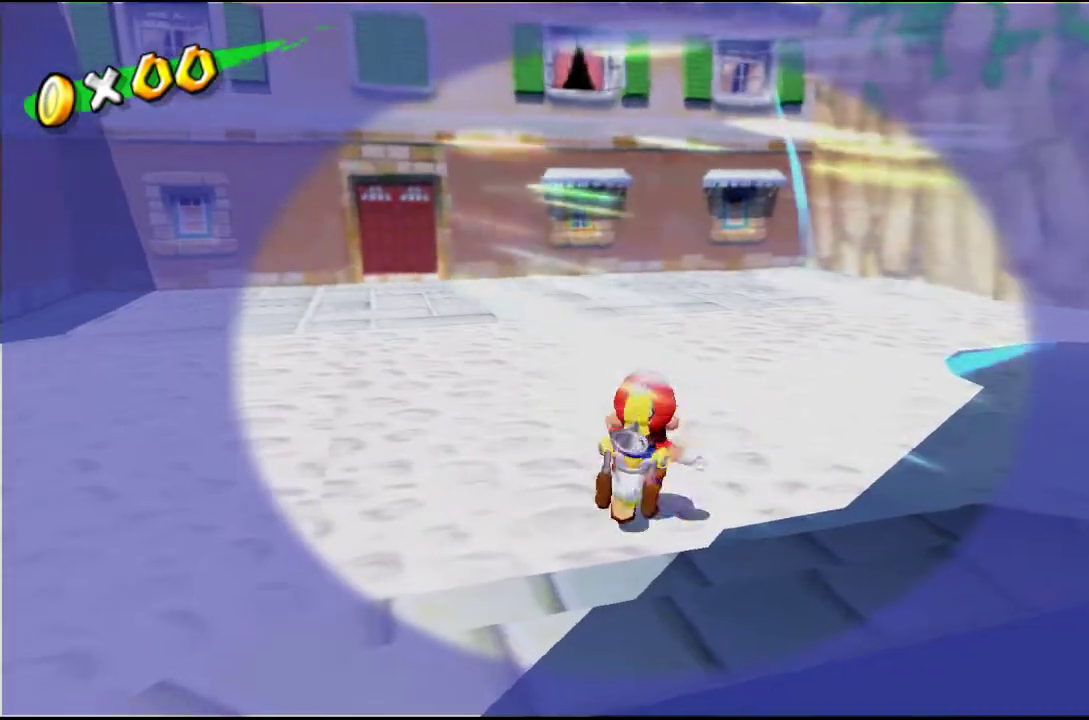
{"buttons": [], "left_stick": "up-left", "right_stick": "center", "events": [[333, "X", "down"], [433, "X", "up"], [500, "left_stick", "up-left"]]}
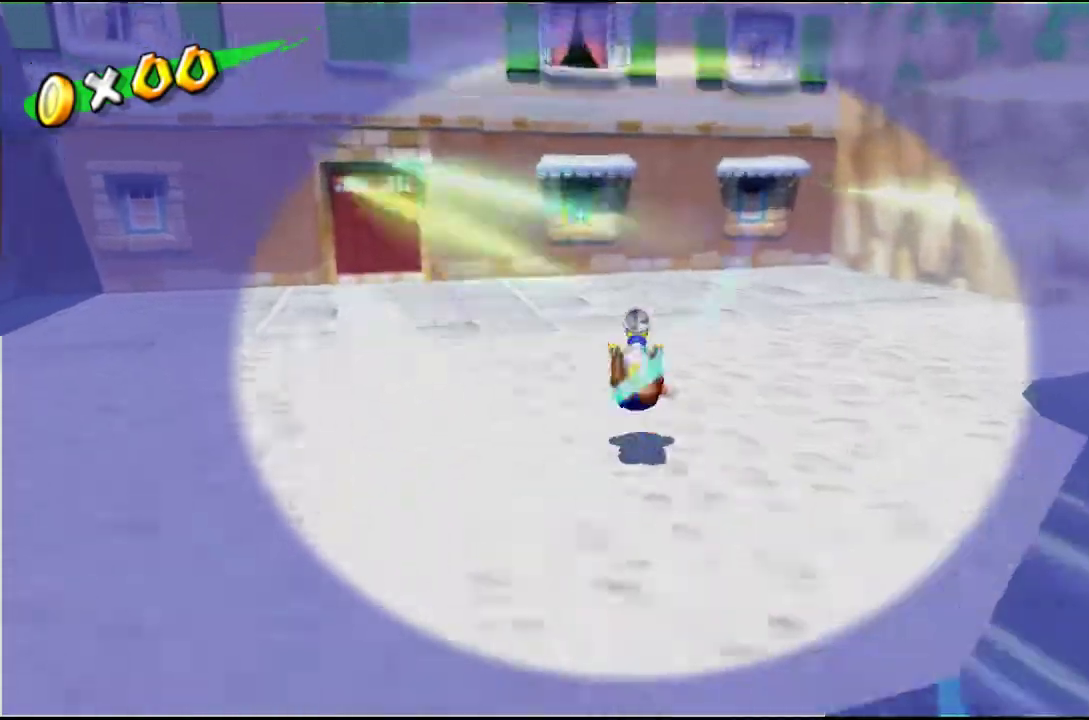
{"buttons": ["A"], "left_stick": "up", "right_stick": "center", "events": [[267, "A", "down"], [300, "left_stick", "up"]]}
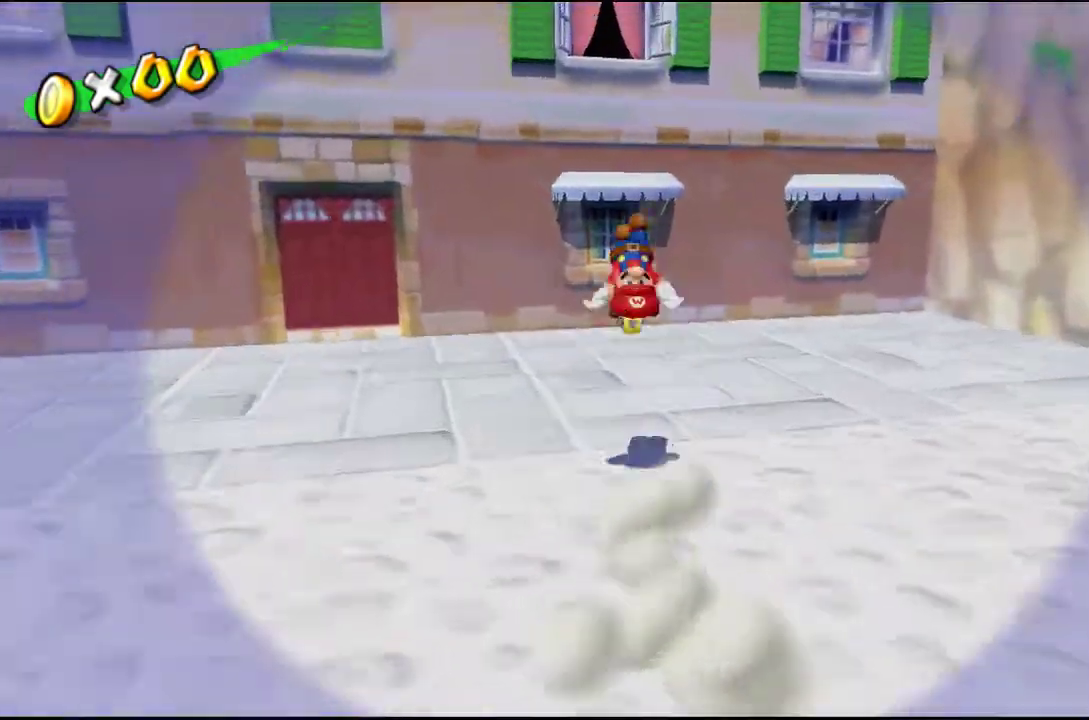
{"buttons": [], "left_stick": "right", "right_stick": "center", "events": [[100, "A", "up"], [267, "right_stick", "right"], [333, "right_stick", "center"], [367, "left_stick", "left"], [467, "left_stick", "right"]]}
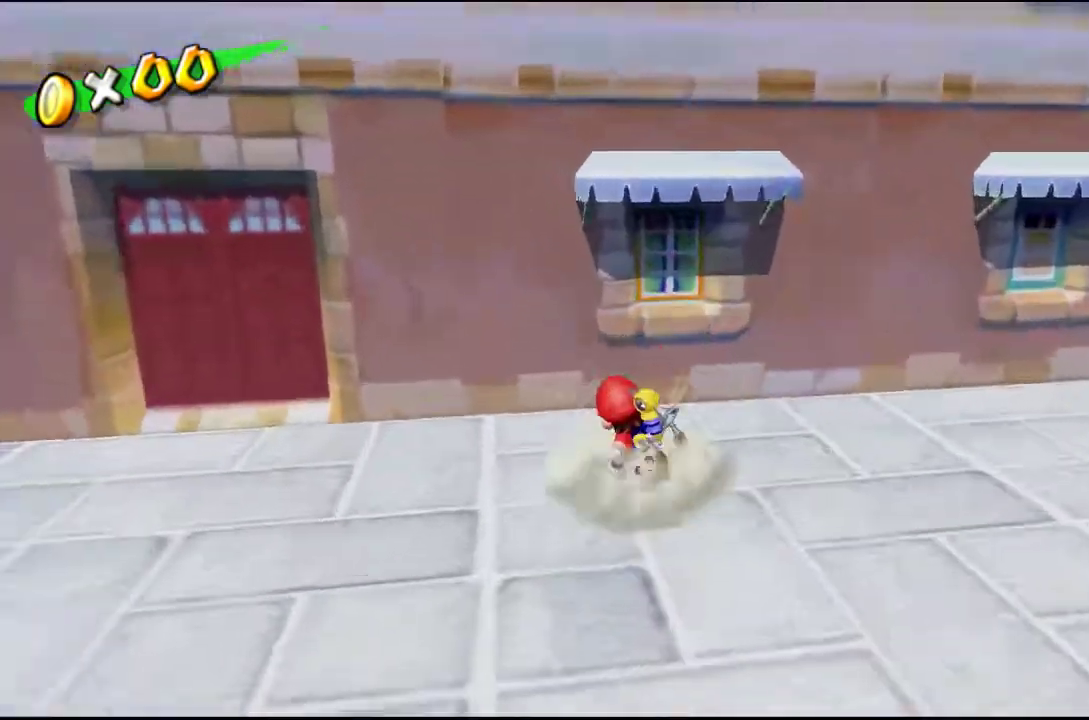
{"buttons": ["A"], "left_stick": "up", "right_stick": "center", "events": [[33, "left_stick", "up"], [167, "A", "down"]]}
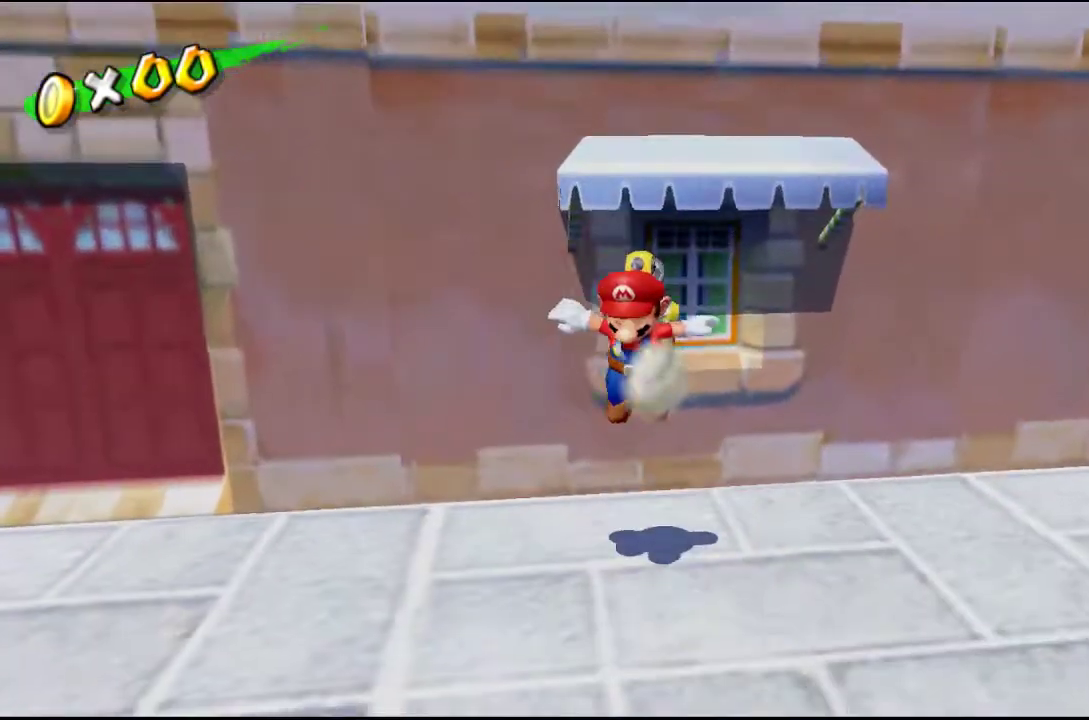
{"buttons": [], "left_stick": "down", "right_stick": "center", "events": [[100, "A", "up"], [100, "left_stick", "up-right"], [467, "left_stick", "down"]]}
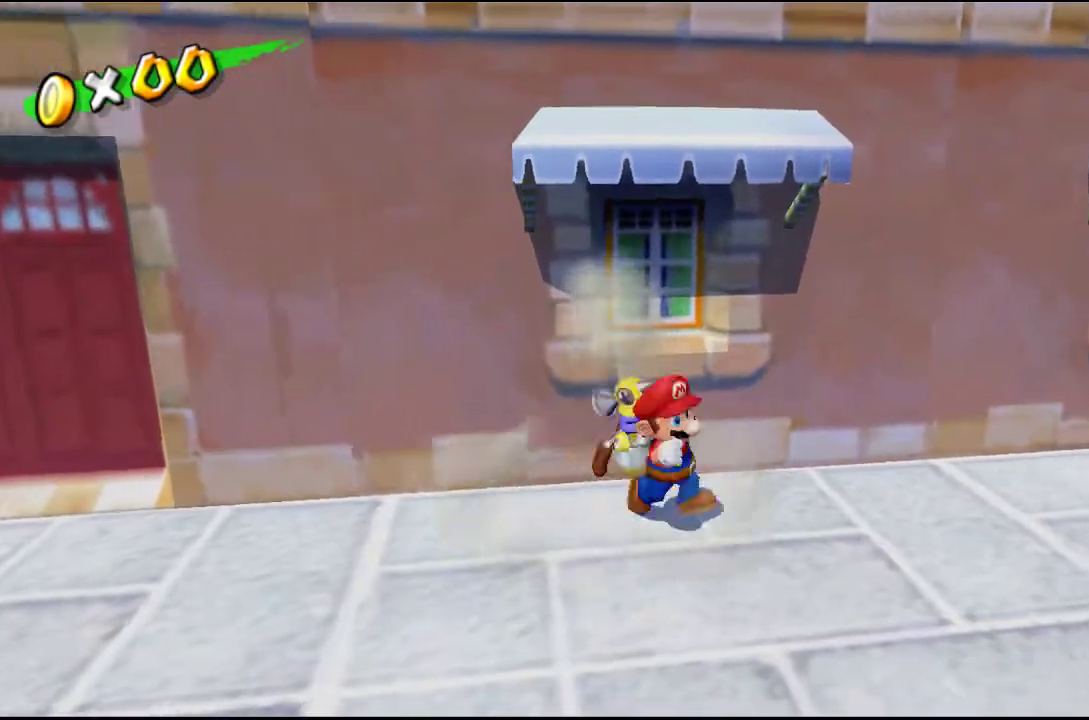
{"buttons": ["A"], "left_stick": "up", "right_stick": "center", "events": [[100, "left_stick", "up"], [233, "A", "down"]]}
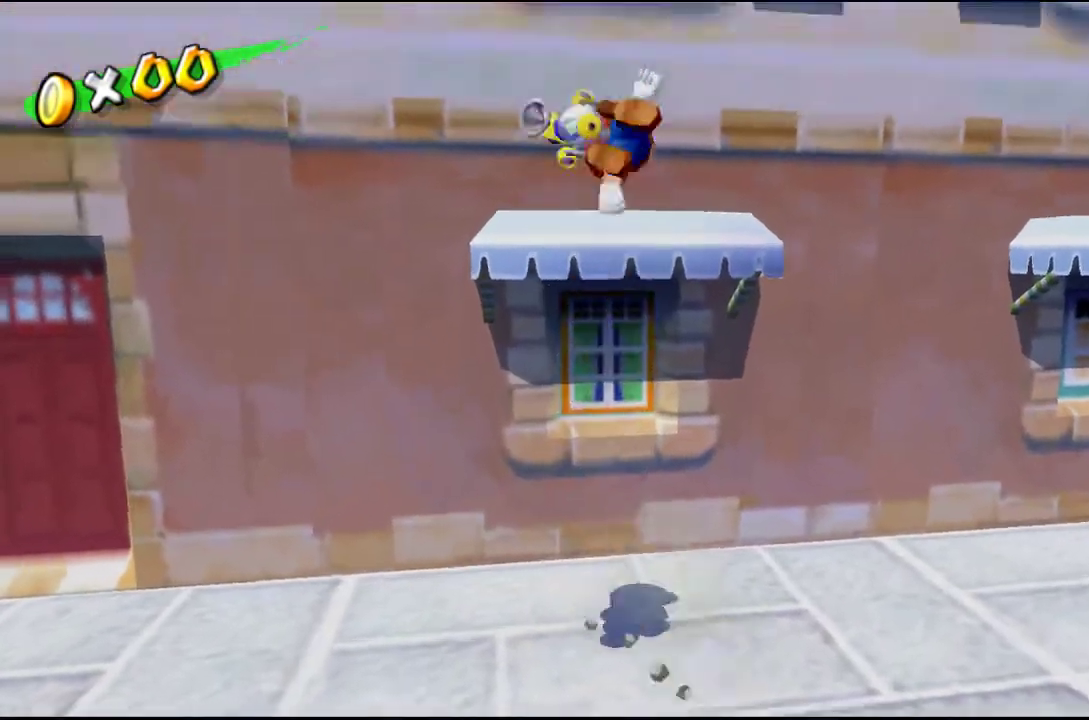
{"buttons": [], "left_stick": "center", "right_stick": "center", "events": [[100, "A", "up"], [300, "left_stick", "center"], [400, "B", "down"], [500, "B", "up"]]}
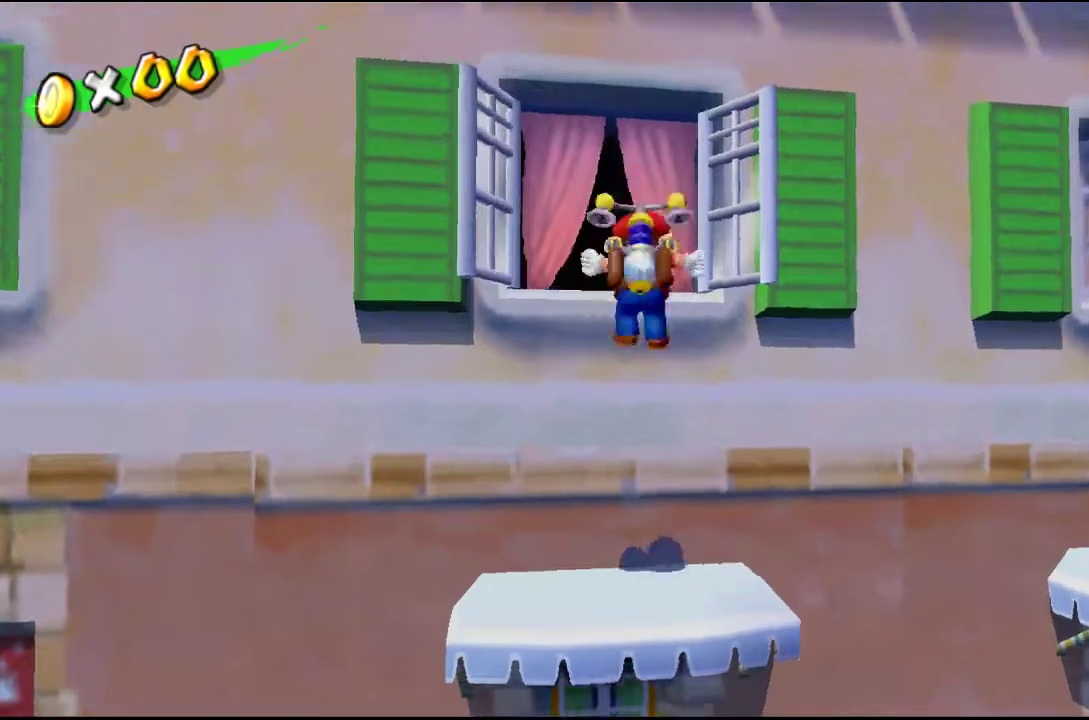
{"buttons": [], "left_stick": "center", "right_stick": "center", "events": [[100, "left_stick", "up"], [233, "left_stick", "down"], [367, "left_stick", "right"], [467, "left_stick", "center"]]}
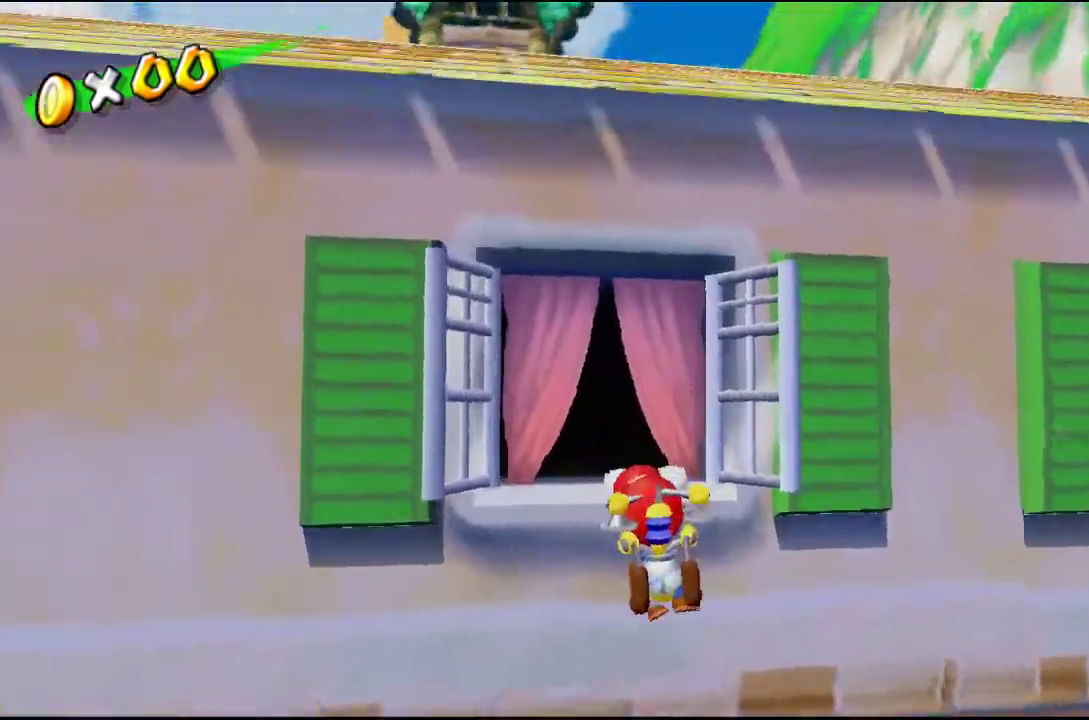
{"buttons": [], "left_stick": "up", "right_stick": "center", "events": [[33, "X", "down"], [133, "X", "up"], [400, "left_stick", "up"]]}
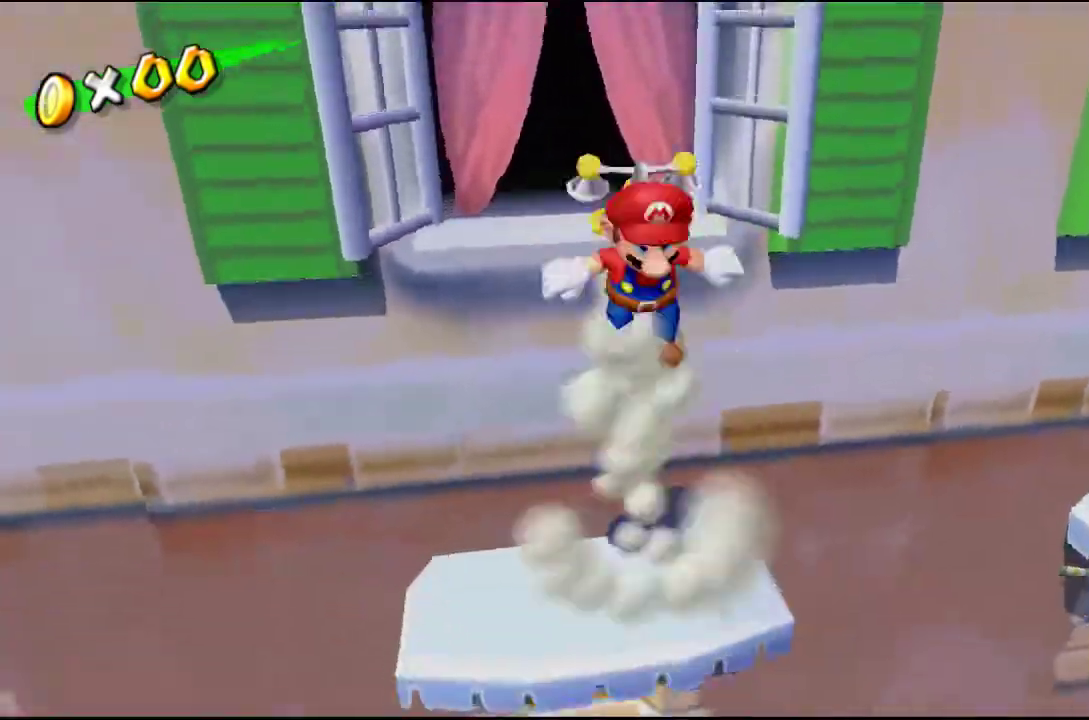
{"buttons": ["R2"], "left_stick": "up", "right_stick": "center", "events": [[467, "R2", "down"]]}
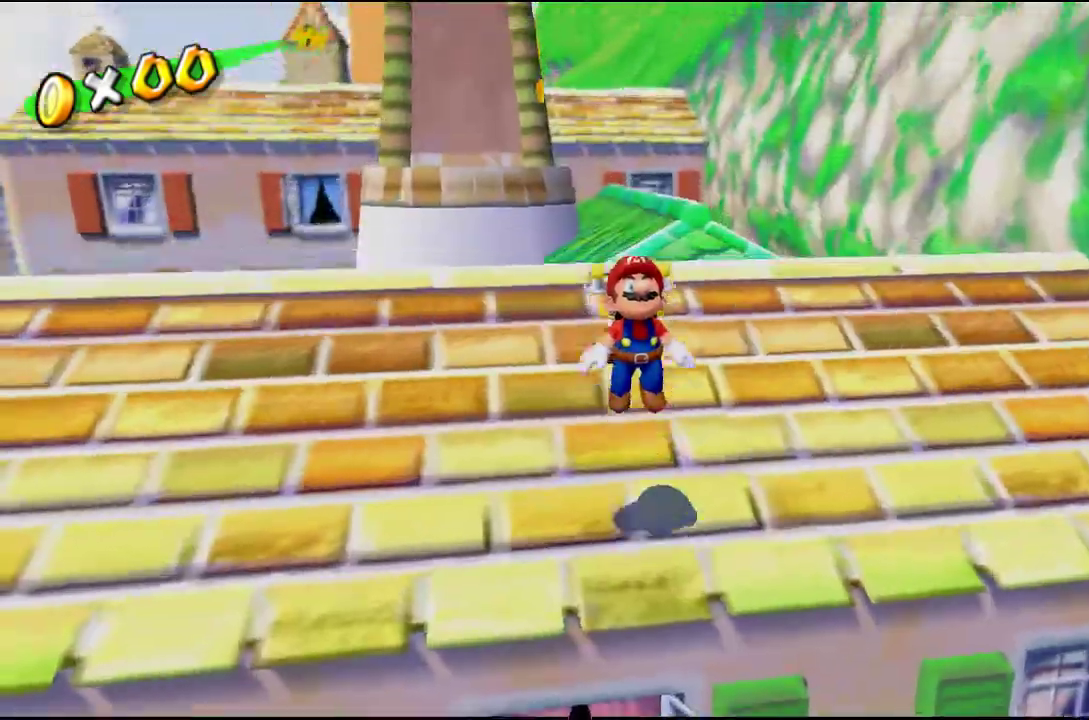
{"buttons": [], "left_stick": "up", "right_stick": "right", "events": [[67, "R2", "up"], [367, "right_stick", "right"]]}
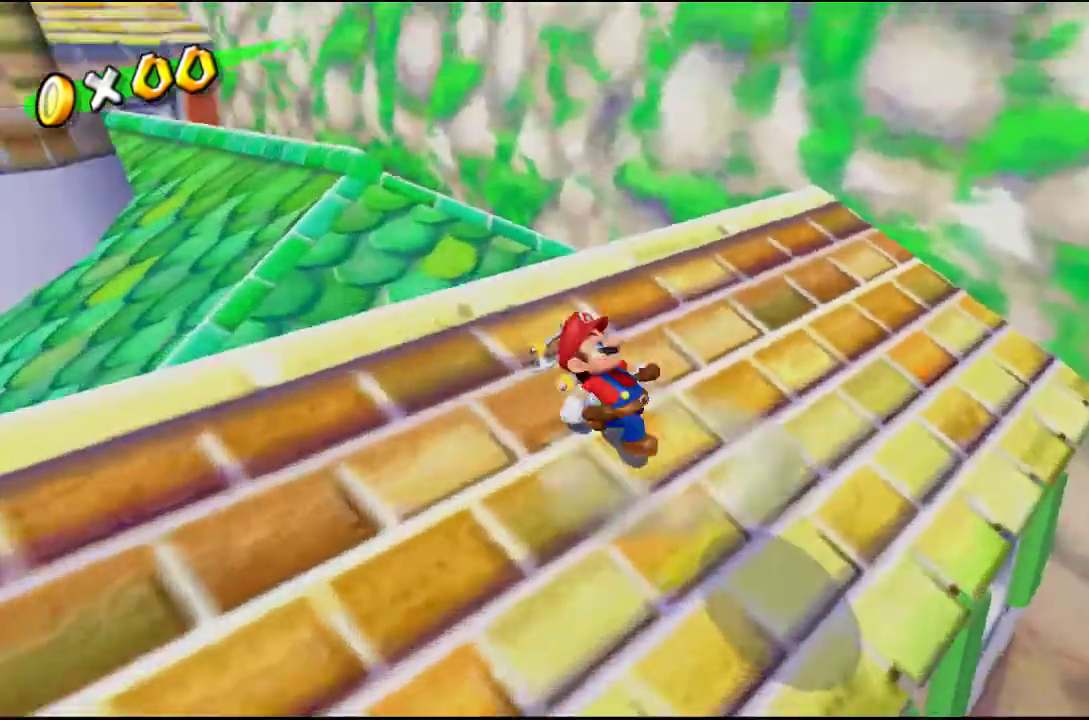
{"buttons": ["A"], "left_stick": "up", "right_stick": "center", "events": [[367, "right_stick", "center"], [500, "A", "down"]]}
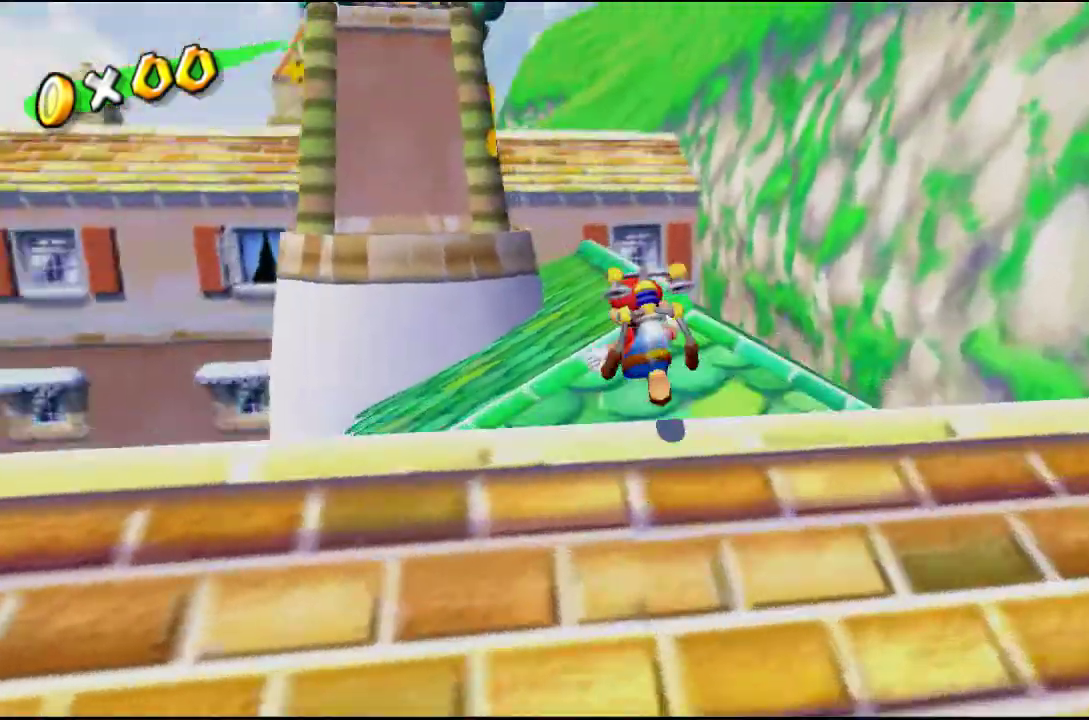
{"buttons": [], "left_stick": "up", "right_stick": "center", "events": [[133, "A", "up"], [333, "X", "down"], [467, "X", "up"]]}
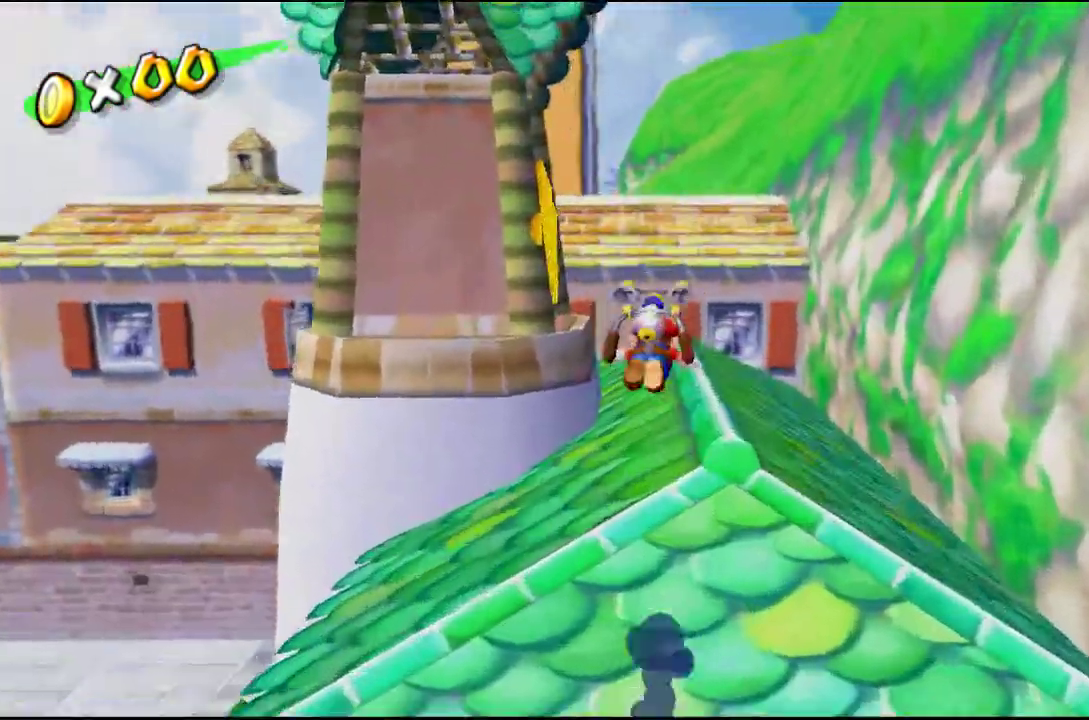
{"buttons": [], "left_stick": "up", "right_stick": "center", "events": [[300, "A", "down"], [400, "A", "up"]]}
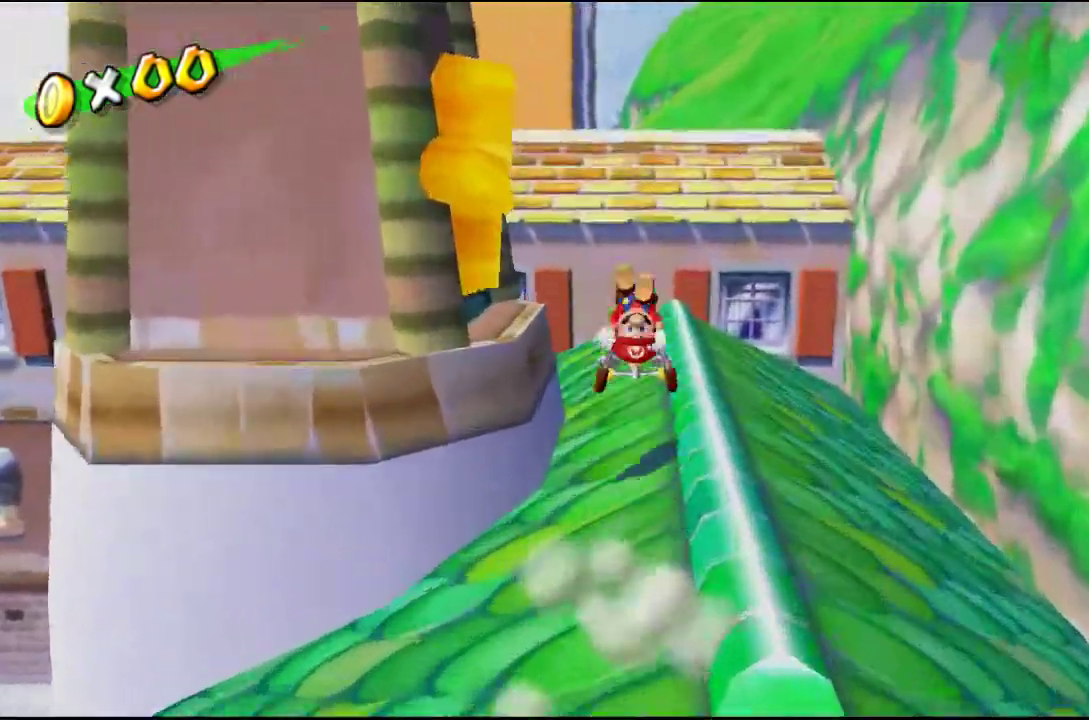
{"buttons": ["A"], "left_stick": "up", "right_stick": "center", "events": [[433, "A", "down"]]}
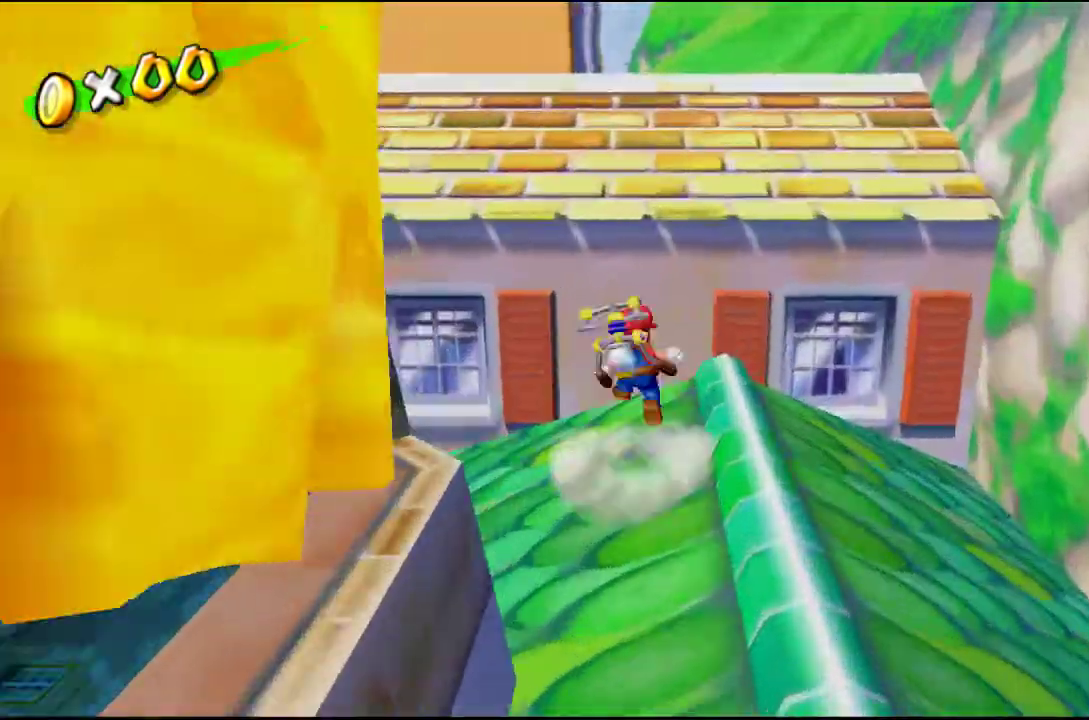
{"buttons": ["A"], "left_stick": "up", "right_stick": "center", "events": [[167, "A", "up"], [233, "X", "down"], [300, "X", "up"], [333, "left_stick", "left"], [433, "left_stick", "down-right"], [467, "A", "down"], [500, "left_stick", "up"]]}
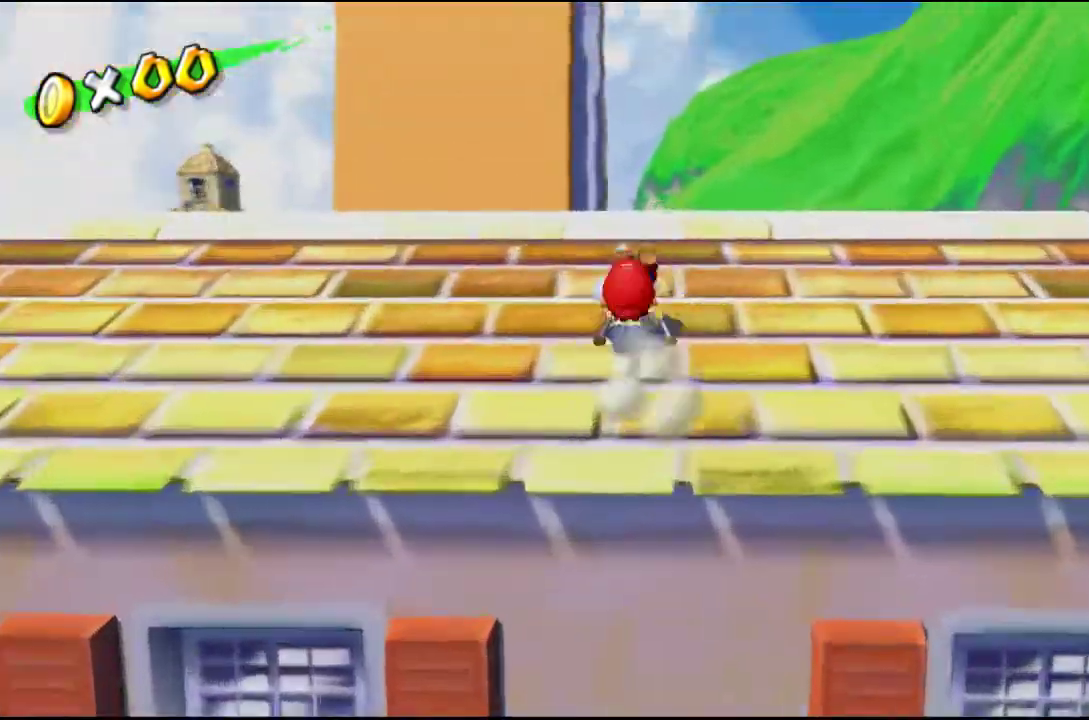
{"buttons": [], "left_stick": "up", "right_stick": "center", "events": [[33, "A", "up"], [67, "A", "down"], [400, "A", "up"]]}
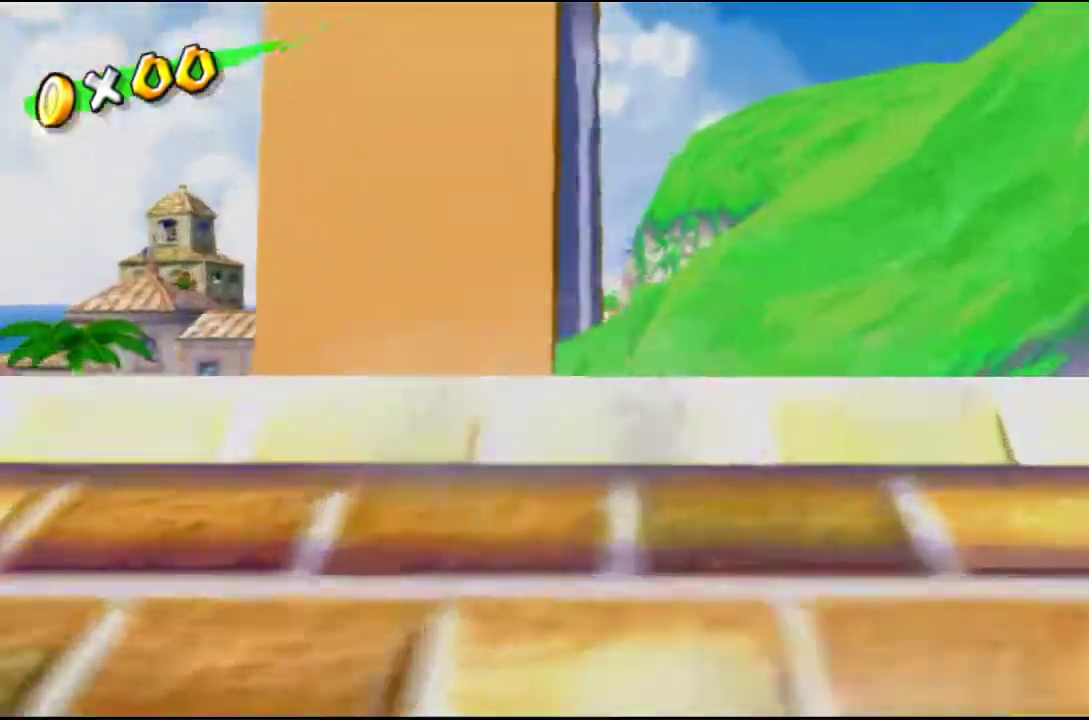
{"buttons": ["R2"], "left_stick": "up-left", "right_stick": "center", "events": [[33, "A", "down"], [200, "left_stick", "up-left"], [233, "A", "up"], [333, "R2", "down"]]}
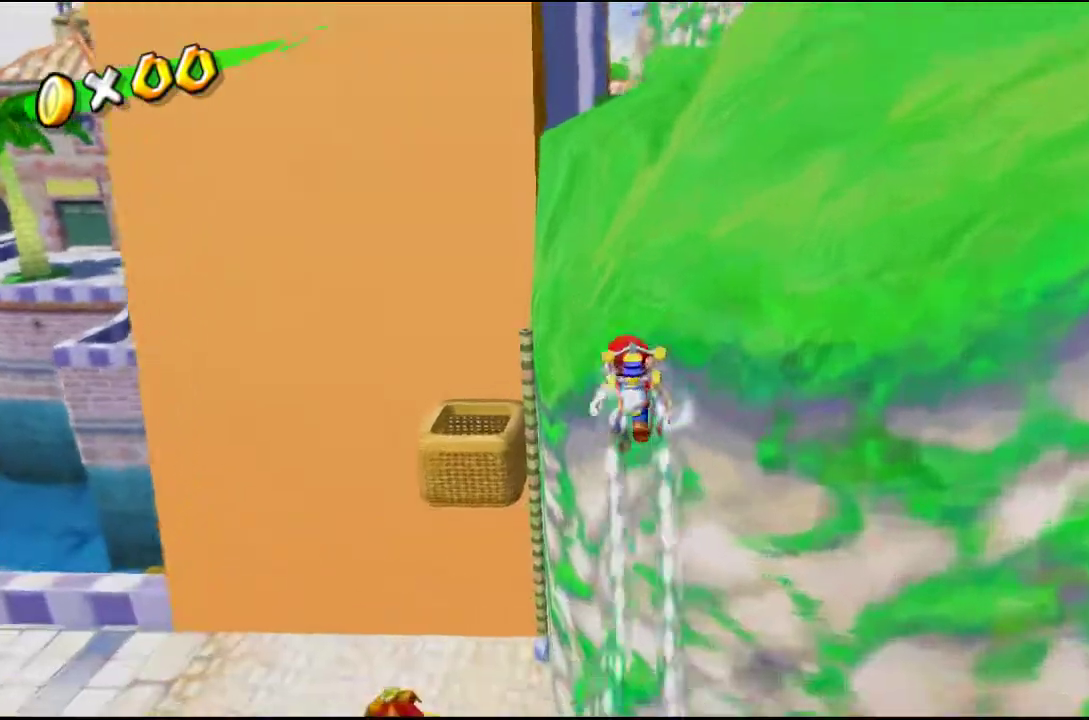
{"buttons": ["R2"], "left_stick": "up-right", "right_stick": "left", "events": [[233, "left_stick", "up-right"], [400, "right_stick", "left"]]}
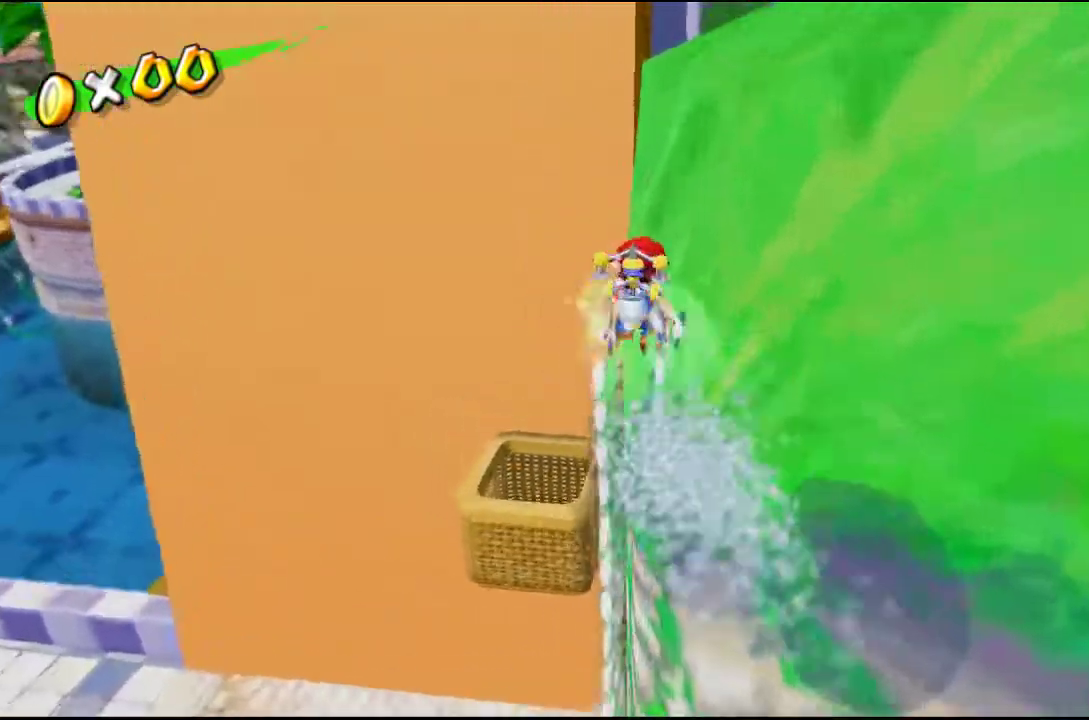
{"buttons": ["R2"], "left_stick": "up-left", "right_stick": "center", "events": [[100, "right_stick", "center"], [500, "left_stick", "up-left"]]}
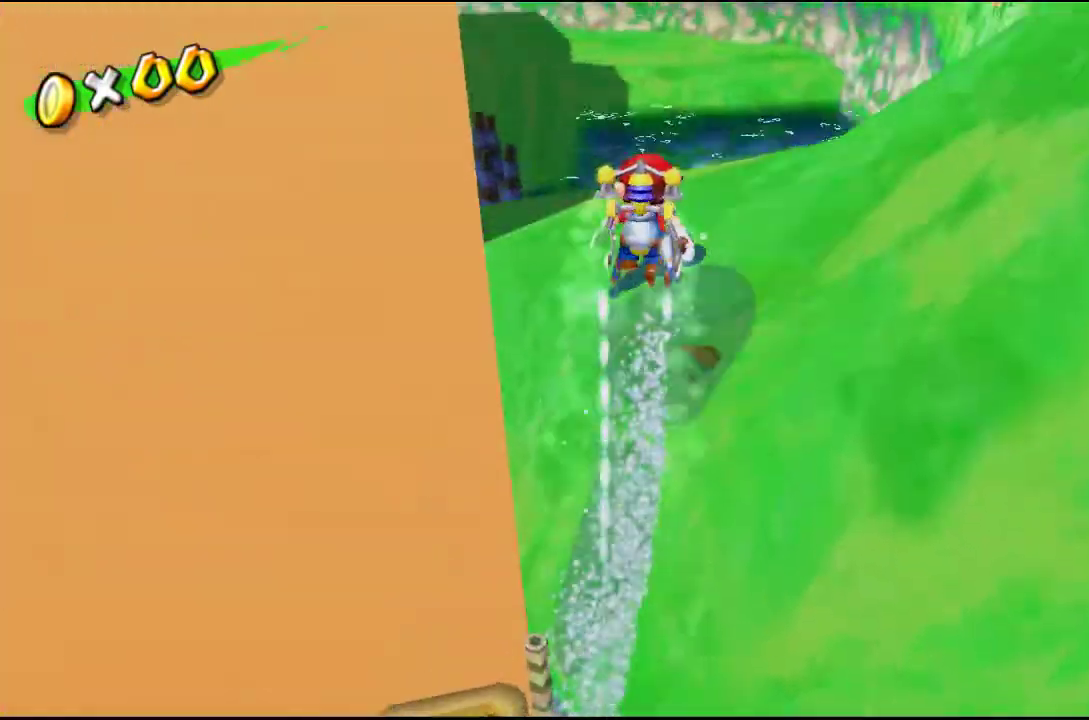
{"buttons": ["A"], "left_stick": "up", "right_stick": "center", "events": [[133, "R2", "up"], [167, "right_stick", "right"], [300, "left_stick", "up"], [333, "right_stick", "center"], [467, "A", "down"]]}
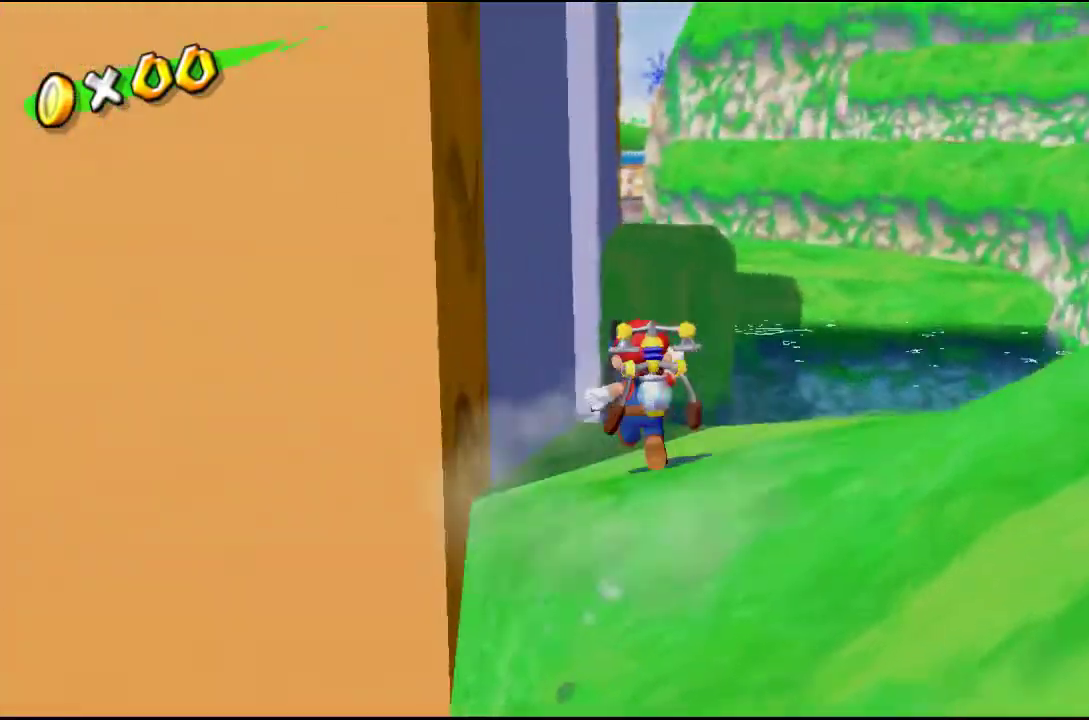
{"buttons": ["R2"], "left_stick": "up-right", "right_stick": "left", "events": [[333, "A", "up"], [333, "left_stick", "up-right"], [500, "R2", "down"], [500, "right_stick", "left"]]}
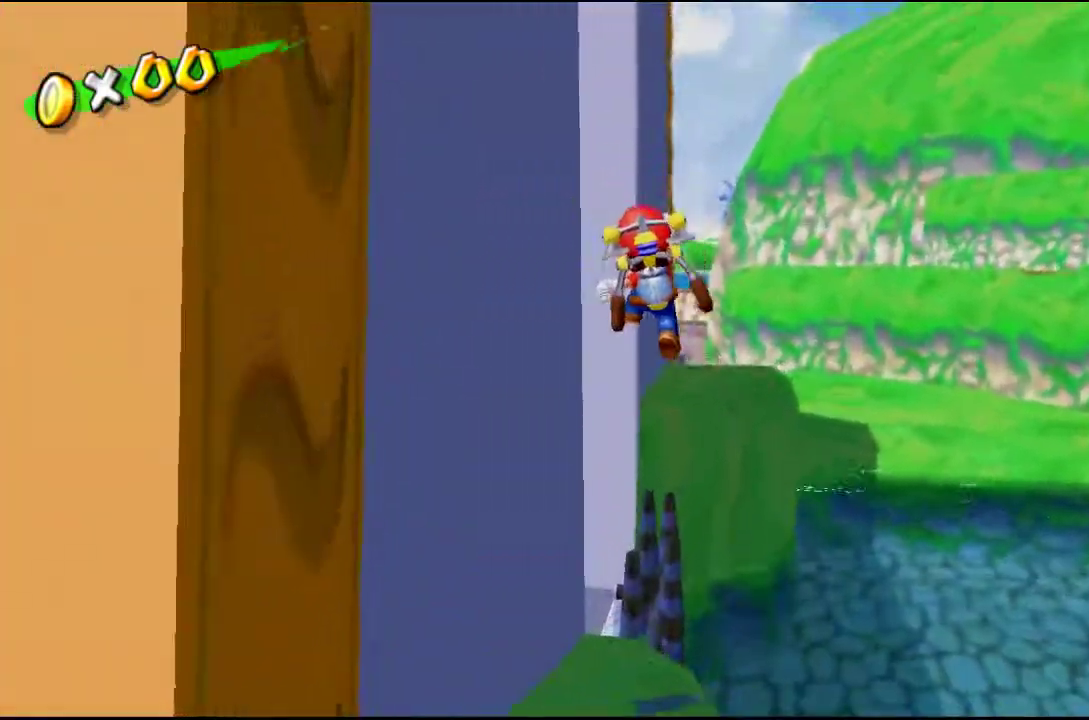
{"buttons": ["R2"], "left_stick": "up-left", "right_stick": "center", "events": [[100, "left_stick", "up"], [133, "right_stick", "center"], [467, "left_stick", "up-left"]]}
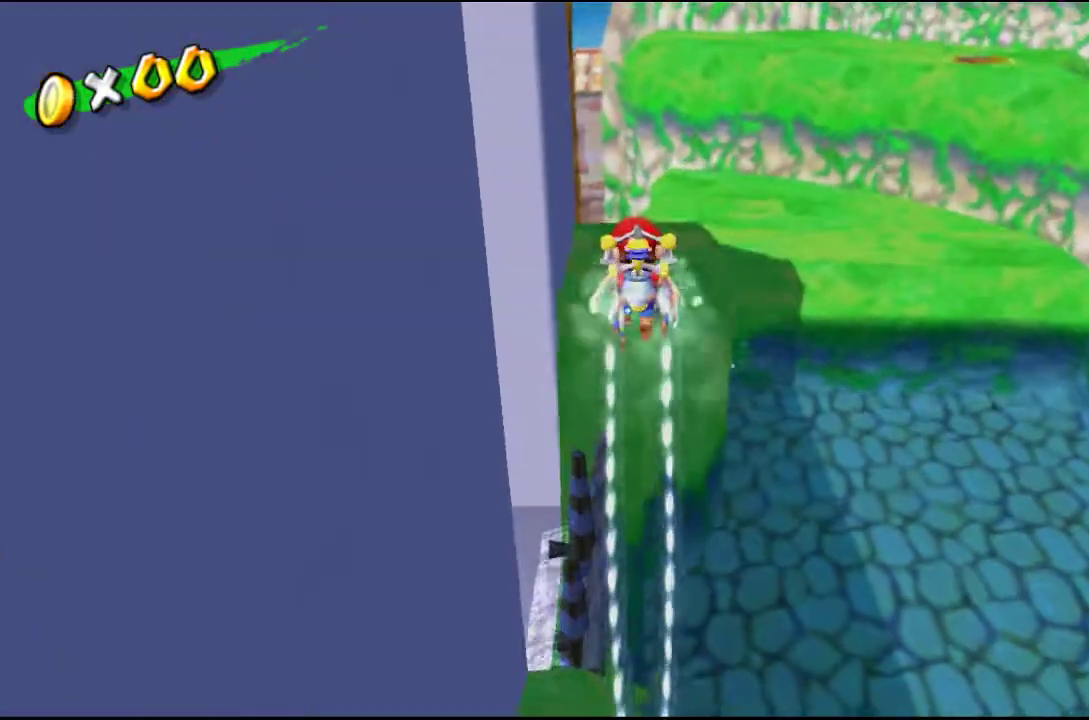
{"buttons": [], "left_stick": "up", "right_stick": "center", "events": [[133, "left_stick", "up"], [500, "R2", "up"]]}
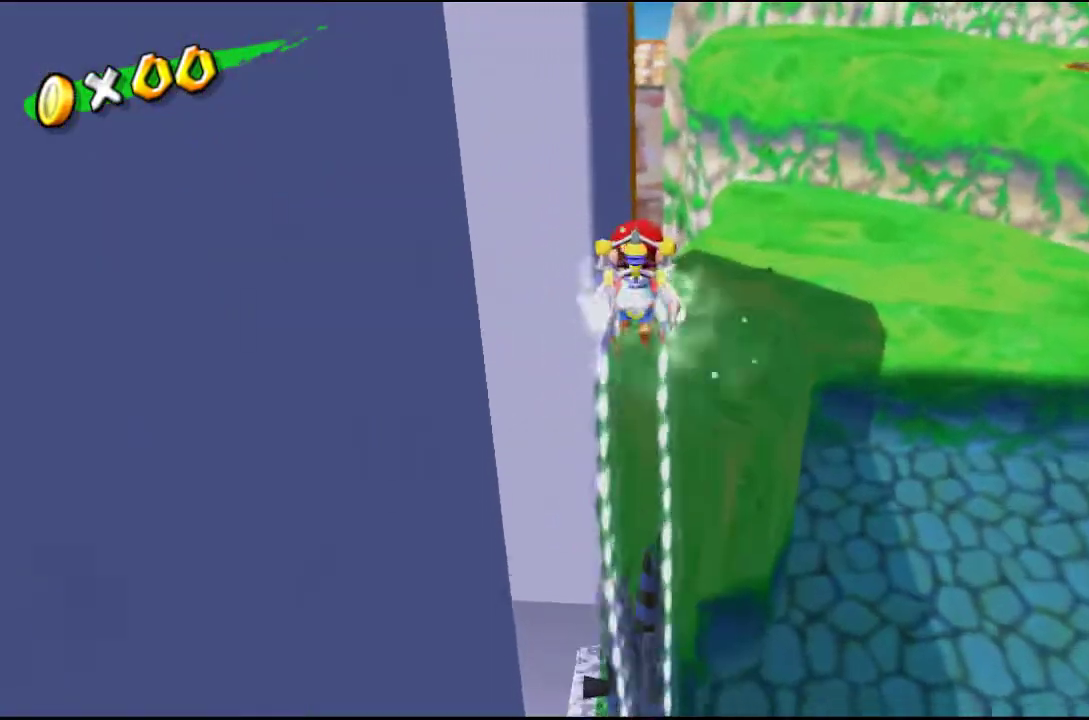
{"buttons": [], "left_stick": "up", "right_stick": "center", "events": [[233, "X", "down"], [333, "X", "up"]]}
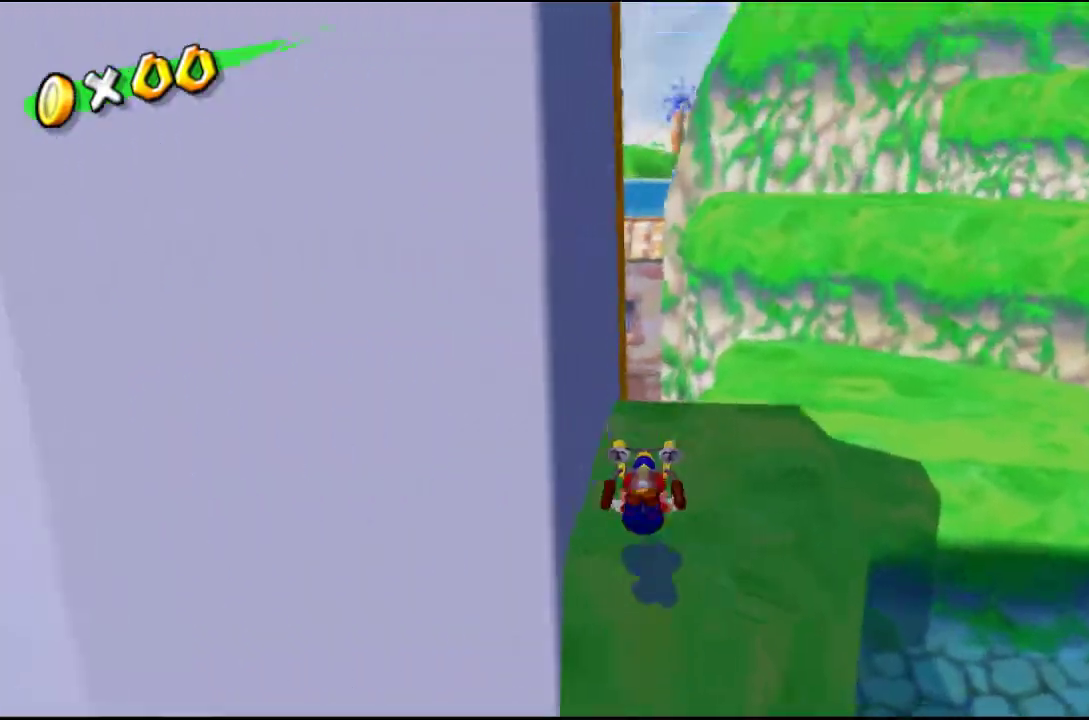
{"buttons": [], "left_stick": "up-left", "right_stick": "center", "events": [[67, "A", "down"], [233, "A", "up"], [300, "Y", "down"], [400, "left_stick", "up-left"], [467, "Y", "up"]]}